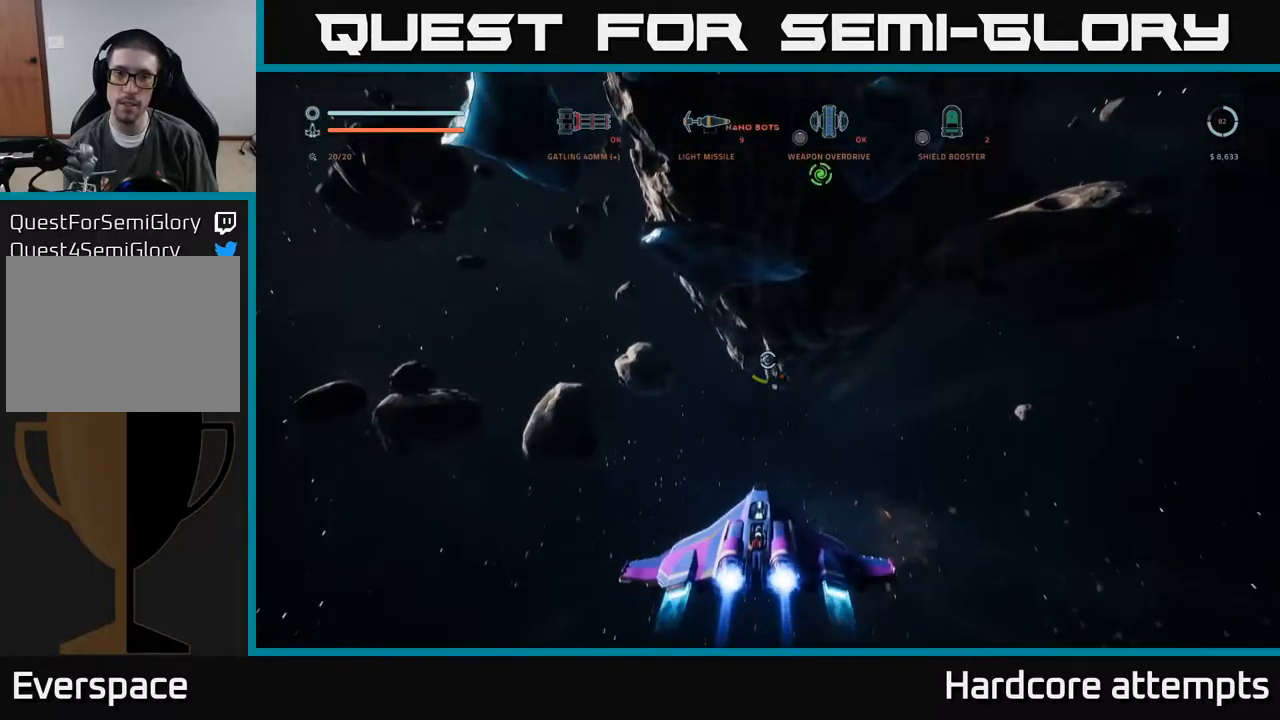
Gameplay with a controller (Xbox layout); each line is a JSON object with the inputs held at the frame after it. "events" lists button and stick changes between this image and that frame as [ms after this image, input, new state], when the widget could be followed in between.
{"buttons": ["X", "L1"], "left_stick": "up", "right_stick": "down", "events": [[66, "right_stick", "down"], [233, "X", "down"], [366, "left_stick", "up"], [500, "L1", "down"]]}
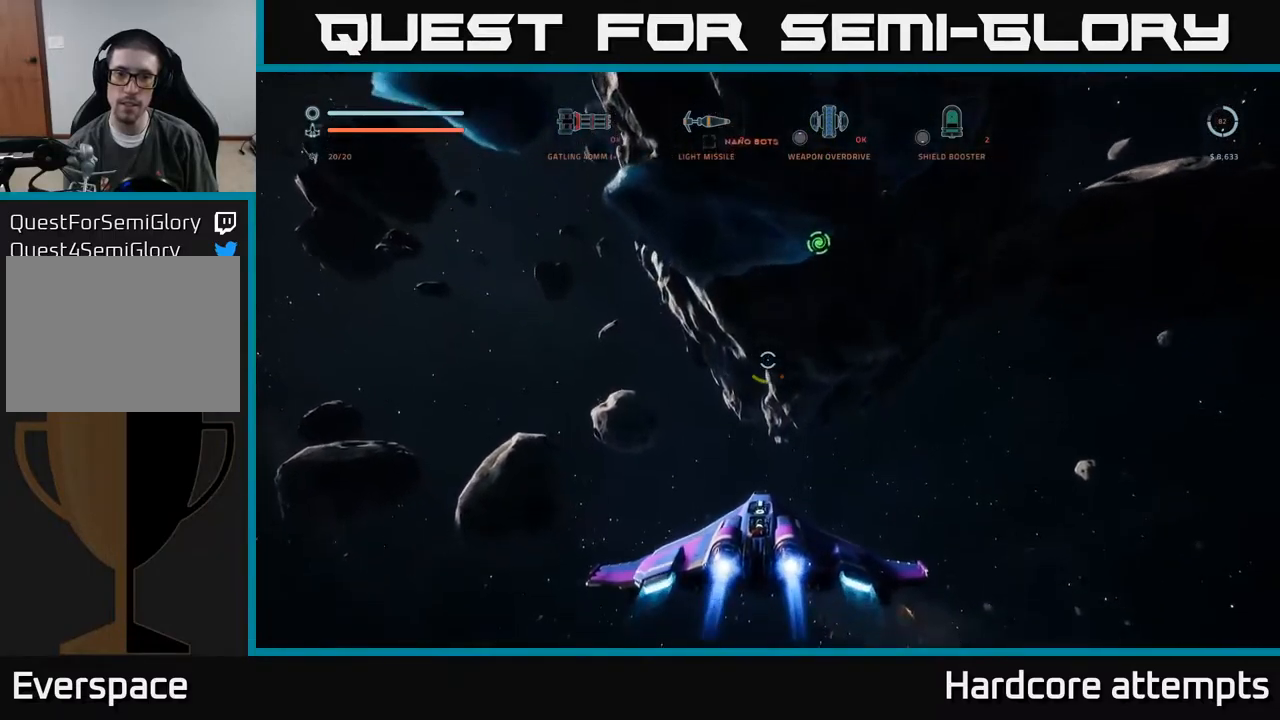
{"buttons": ["X", "L1"], "left_stick": "up", "right_stick": "center", "events": [[83, "right_stick", "left"], [150, "right_stick", "center"]]}
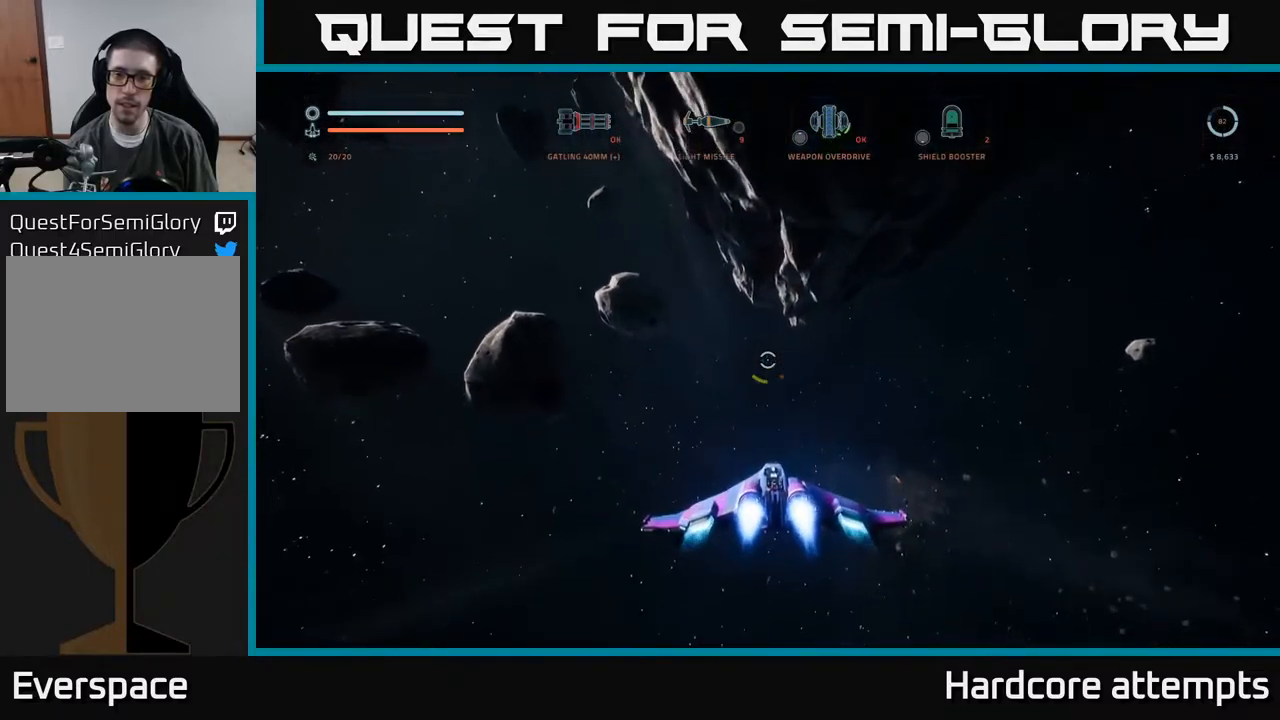
{"buttons": ["X", "L1"], "left_stick": "up", "right_stick": "center", "events": []}
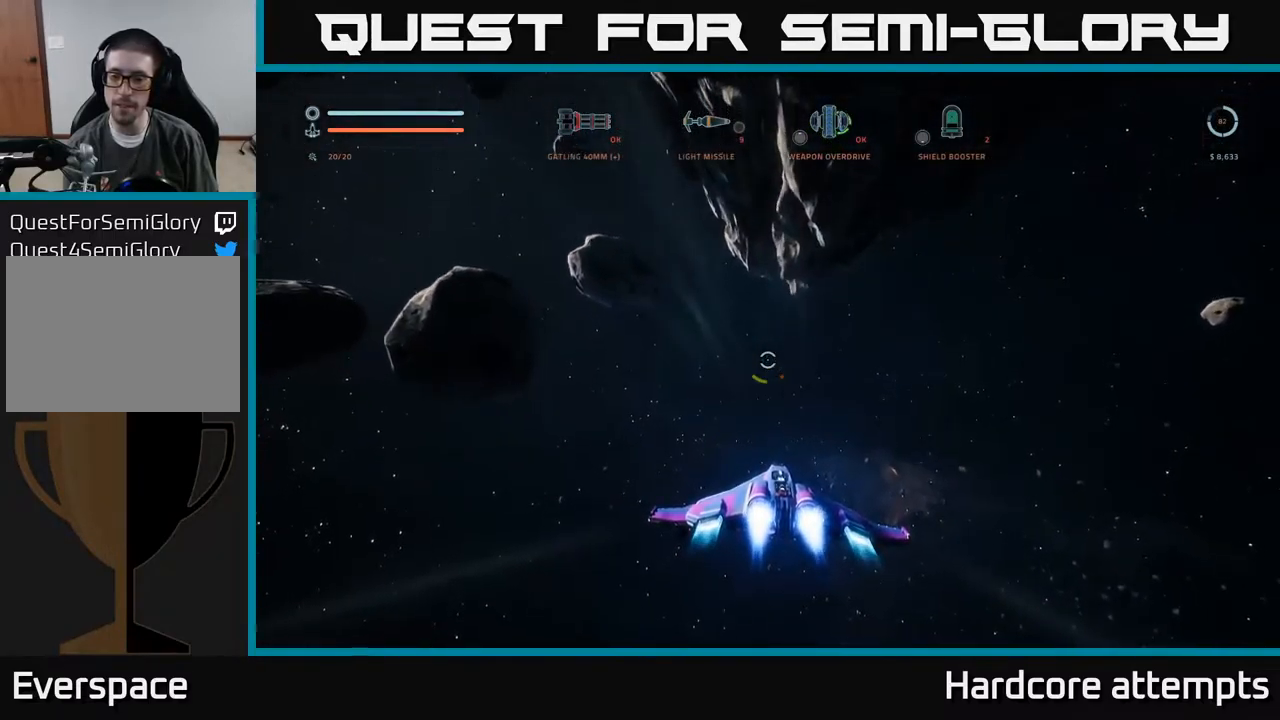
{"buttons": ["X", "L1"], "left_stick": "up", "right_stick": "up", "events": [[16, "left_stick", "up-right"], [83, "right_stick", "down-right"], [416, "left_stick", "up"], [433, "right_stick", "up"]]}
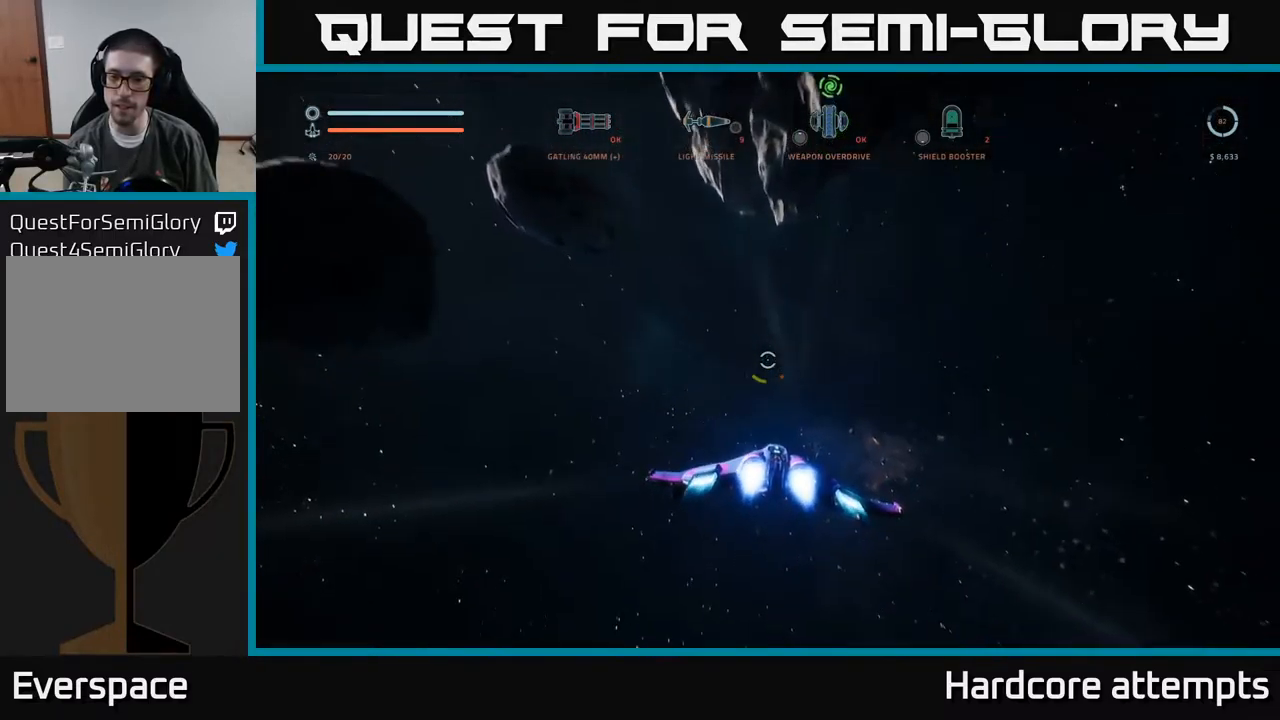
{"buttons": ["X", "L1"], "left_stick": "up", "right_stick": "up", "events": []}
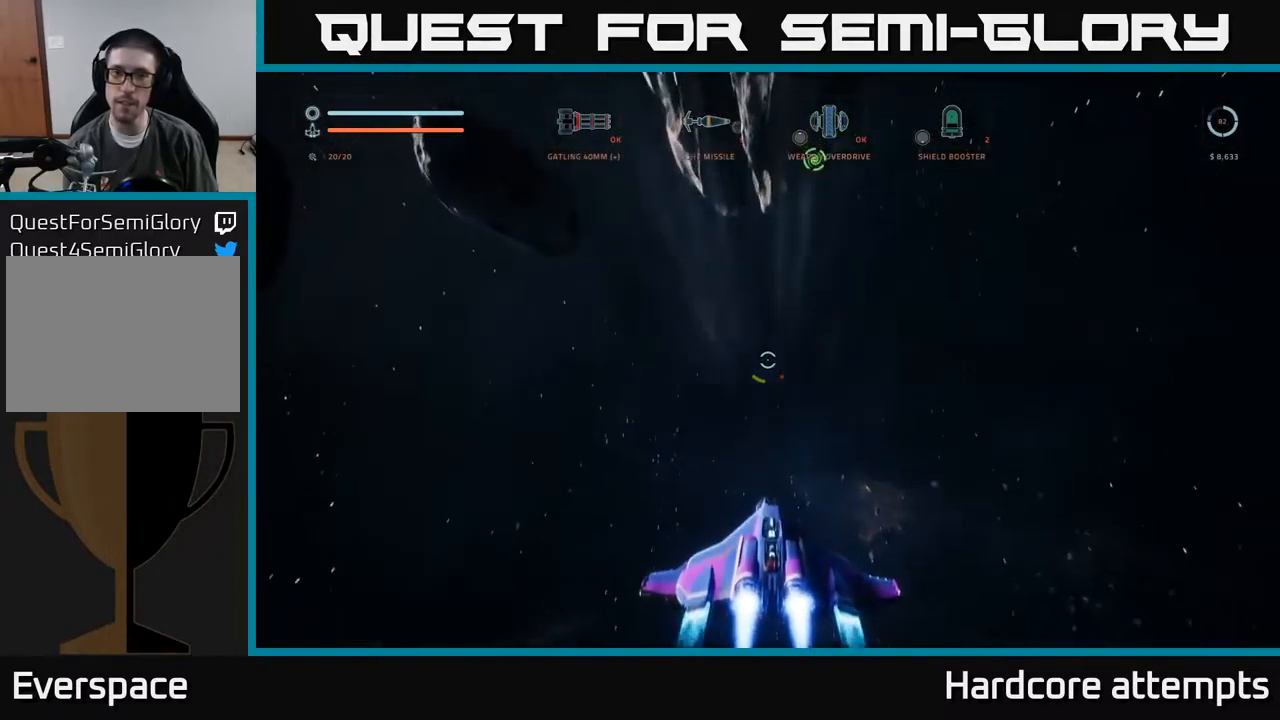
{"buttons": [], "left_stick": "up-right", "right_stick": "down-right", "events": [[33, "left_stick", "up-right"], [83, "right_stick", "center"], [233, "L1", "up"], [316, "X", "up"], [316, "right_stick", "down-right"]]}
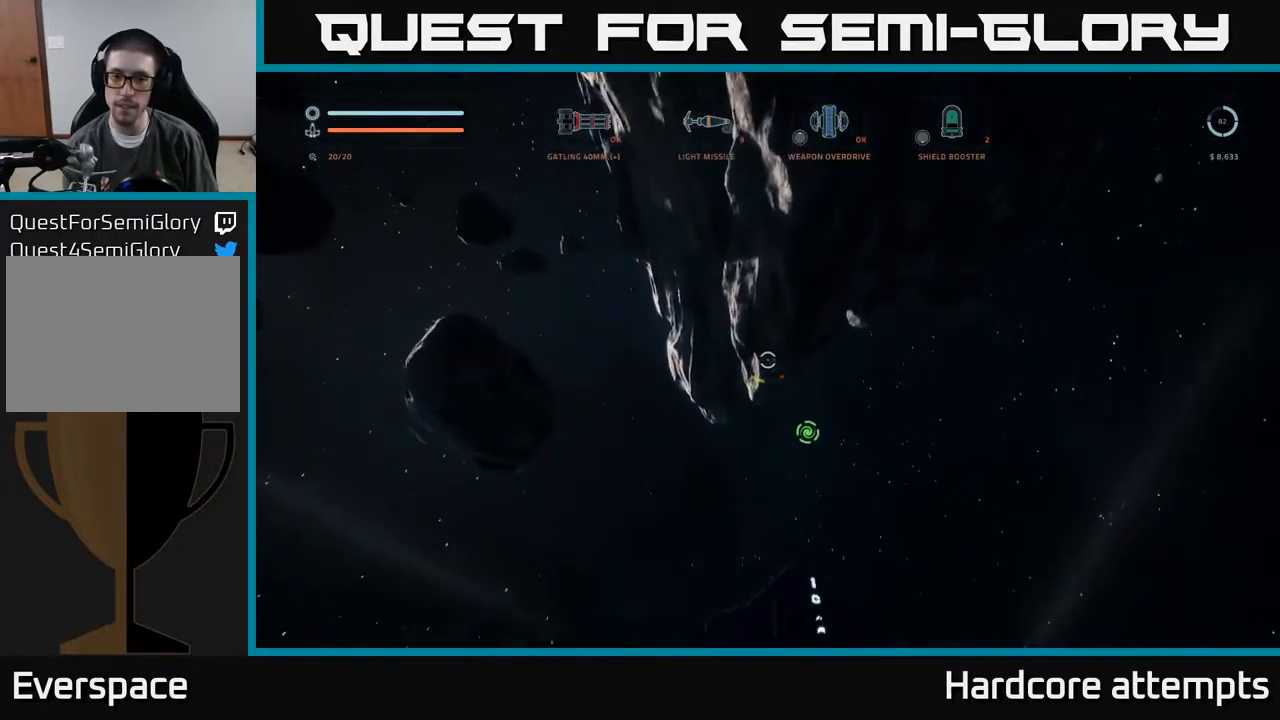
{"buttons": [], "left_stick": "center", "right_stick": "down-right", "events": [[16, "right_stick", "center"], [100, "left_stick", "center"], [300, "right_stick", "down-right"]]}
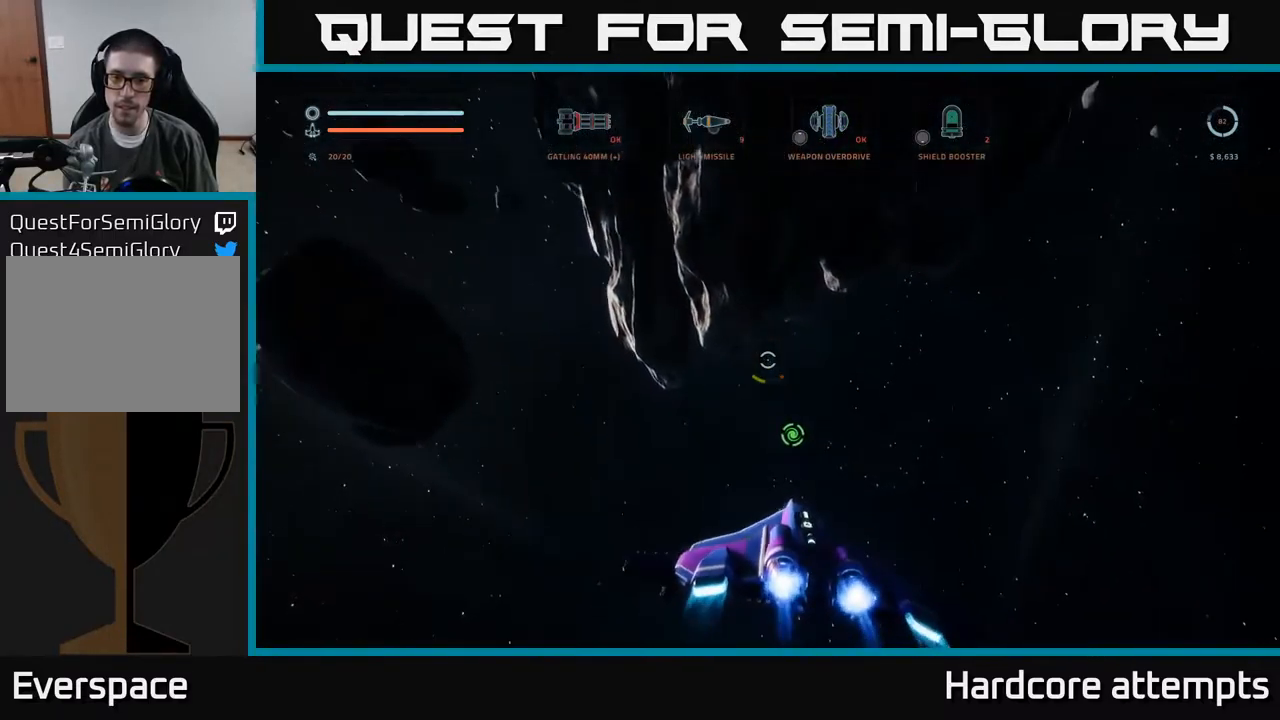
{"buttons": [], "left_stick": "center", "right_stick": "center", "events": [[33, "right_stick", "center"]]}
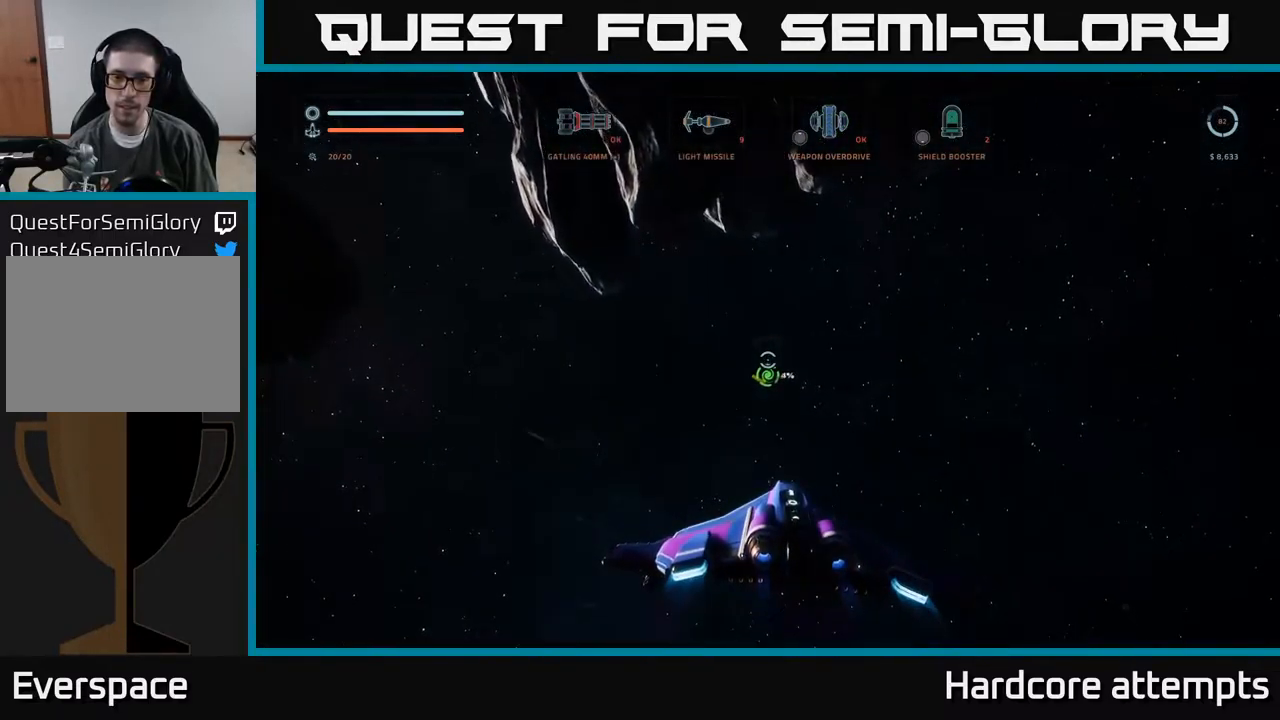
{"buttons": [], "left_stick": "center", "right_stick": "center", "events": []}
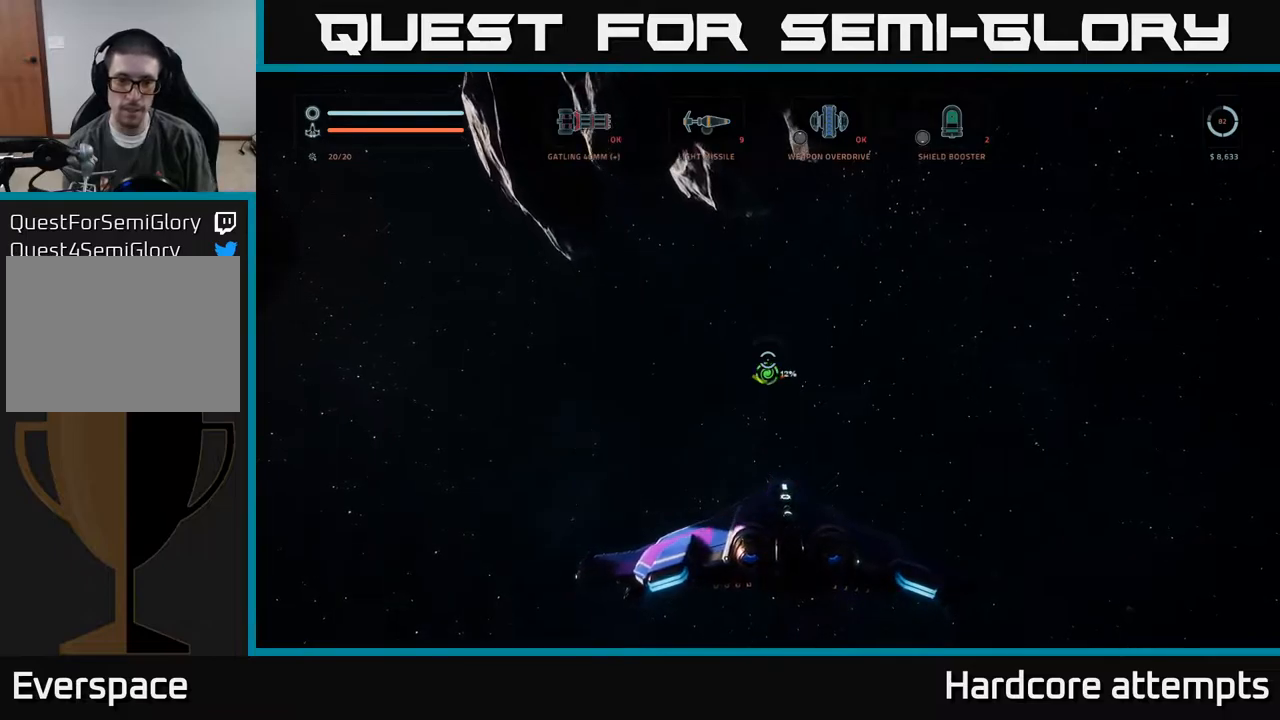
{"buttons": [], "left_stick": "center", "right_stick": "center", "events": [[17, "right_stick", "down"], [133, "right_stick", "center"]]}